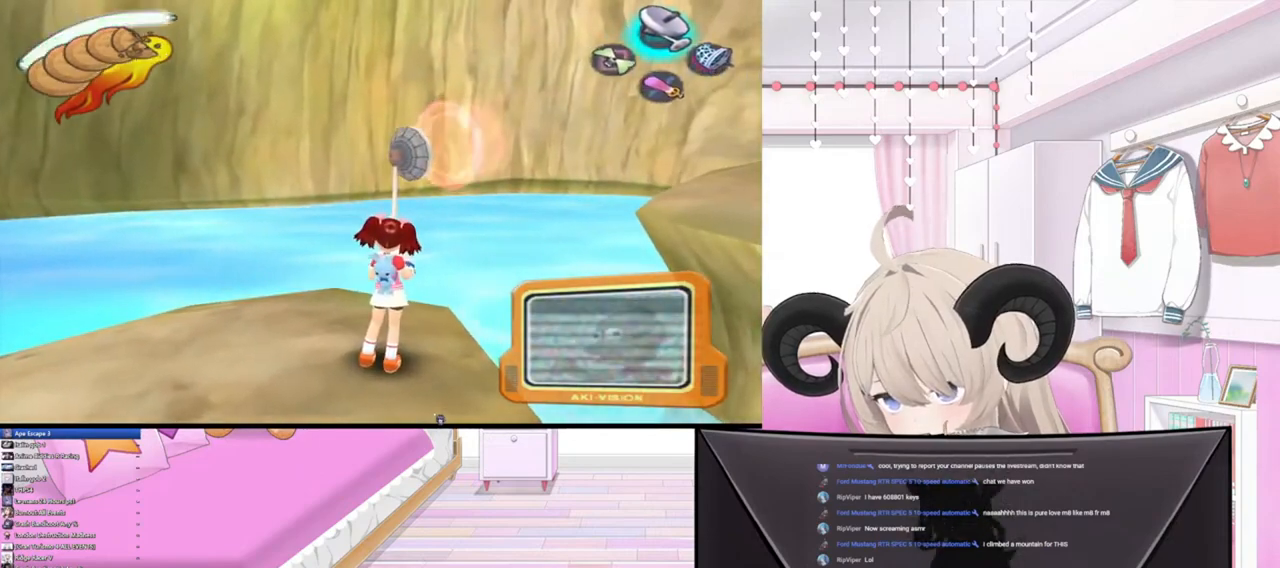
Gameplay with a controller (PlayStation layout); each line is a JSON object with the inputs held at the frame after it. "events" lists button and stick changes between this image and that frame as [ms after this image, input, new state], when the widget could be followed in between.
{"buttons": [], "left_stick": "center", "right_stick": "right", "events": [[67, "left_stick", "center"], [200, "L1", "down"], [367, "L1", "up"]]}
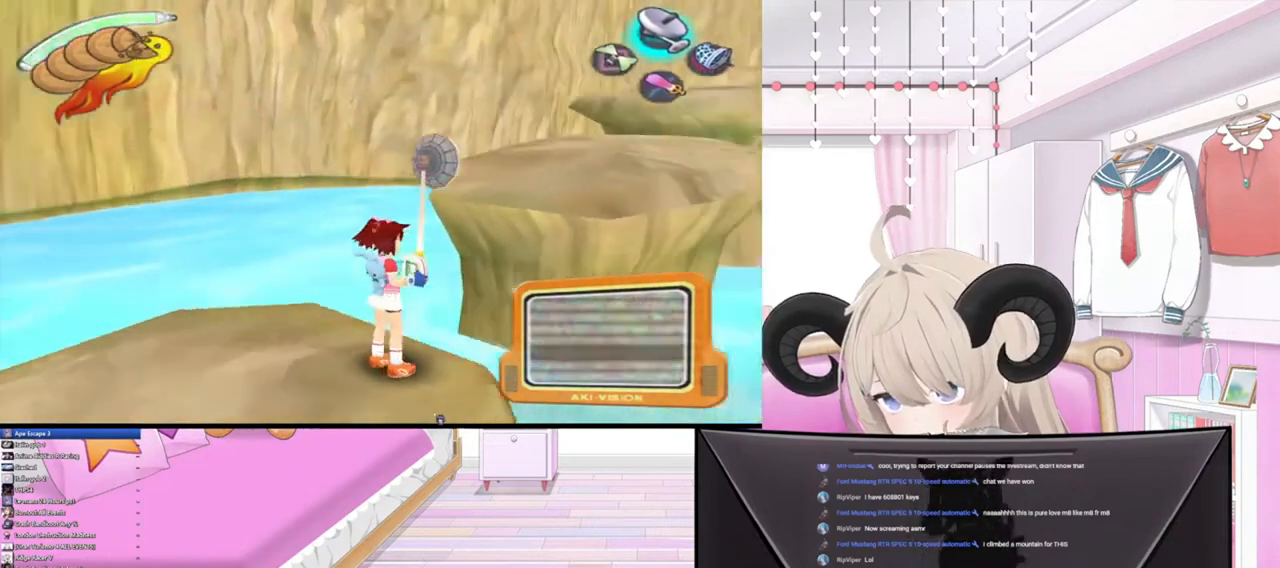
{"buttons": ["R2"], "left_stick": "up-left", "right_stick": "up", "events": [[167, "right_stick", "up-right"], [300, "left_stick", "up-left"], [367, "right_stick", "up"], [467, "R2", "down"]]}
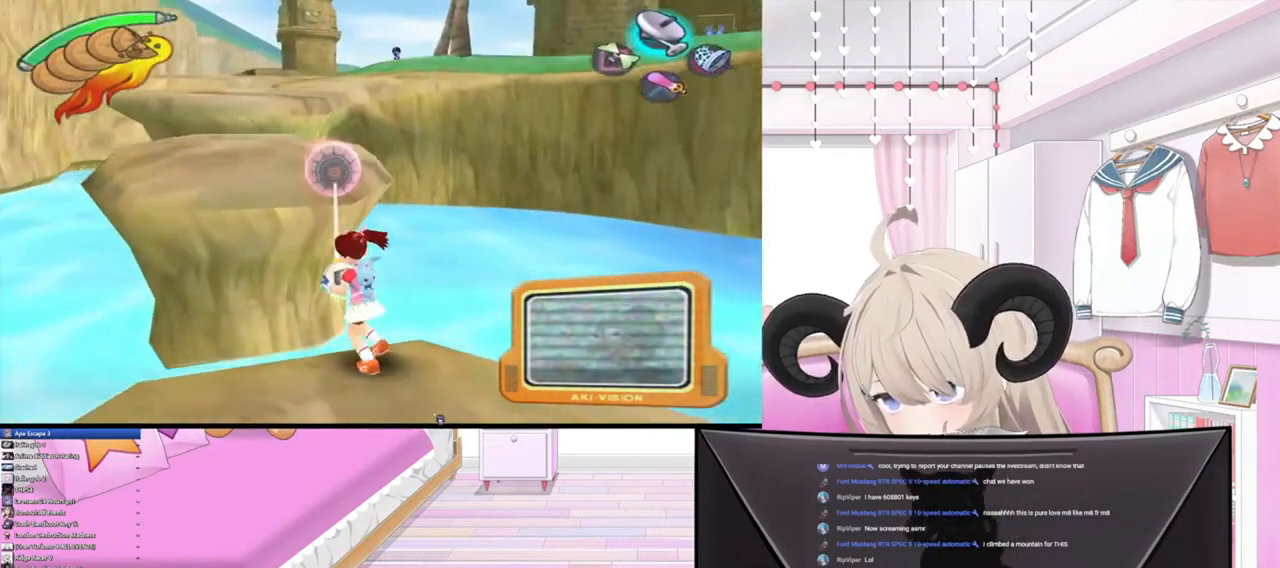
{"buttons": ["R2"], "left_stick": "up-left", "right_stick": "up", "events": [[200, "R2", "up"], [433, "R2", "down"]]}
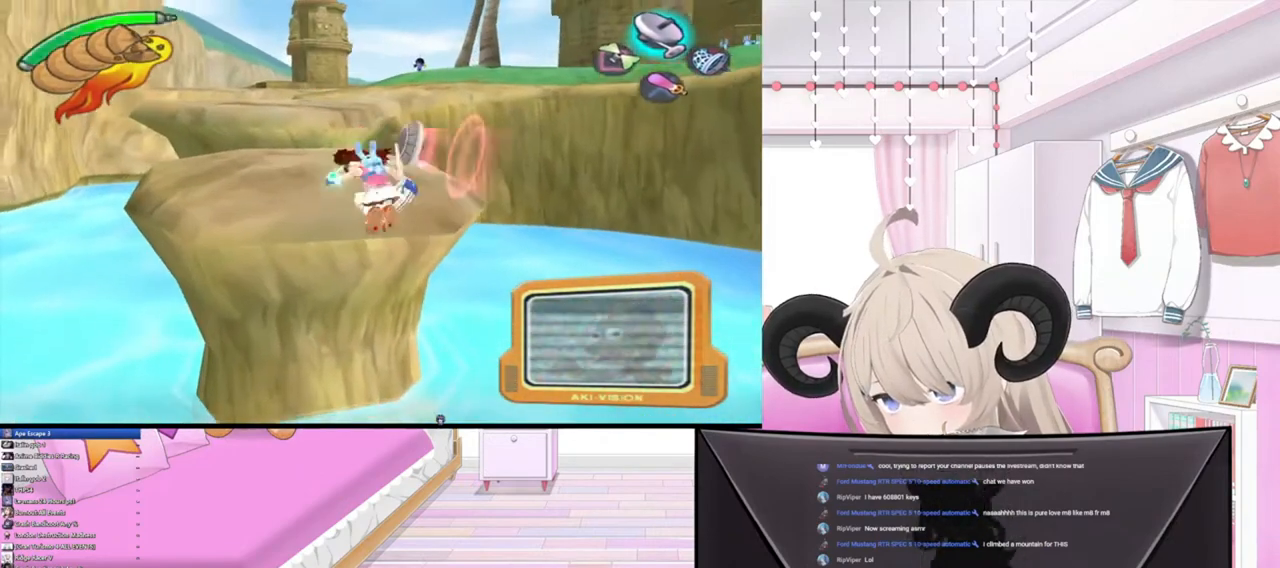
{"buttons": [], "left_stick": "up", "right_stick": "up", "events": [[233, "R2", "up"], [500, "left_stick", "up"]]}
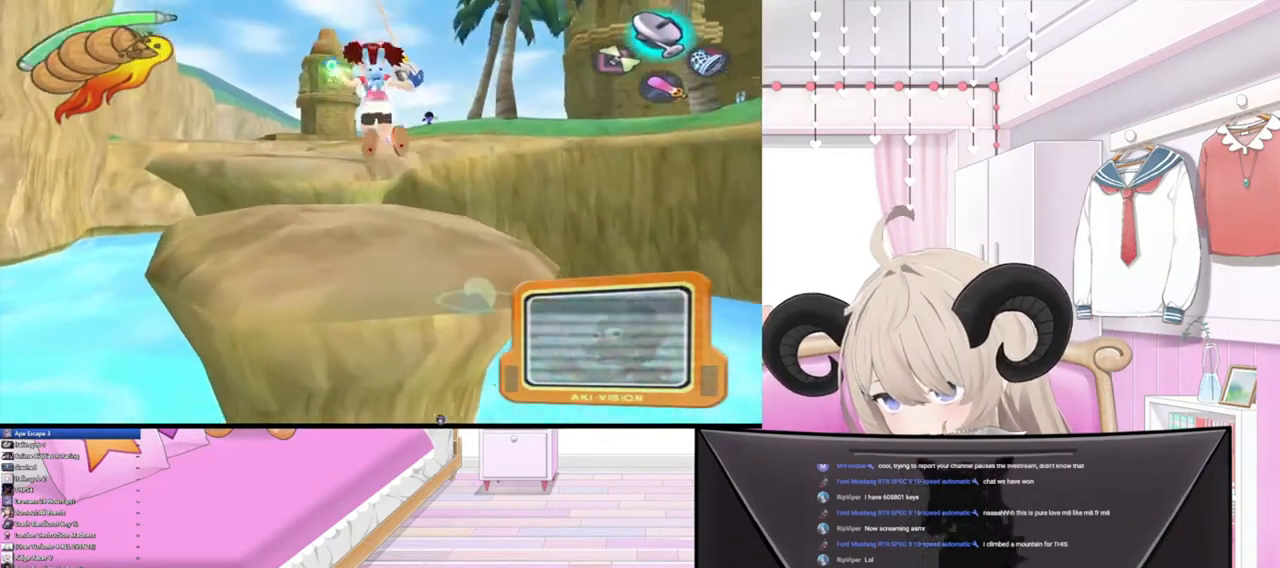
{"buttons": [], "left_stick": "up", "right_stick": "up", "events": []}
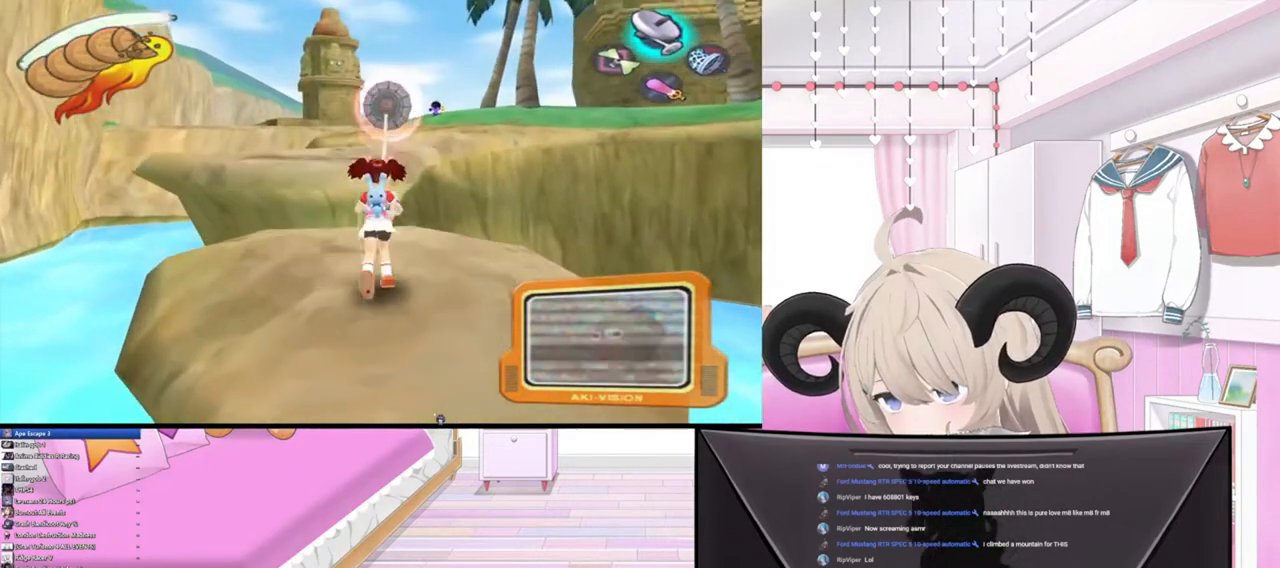
{"buttons": [], "left_stick": "up", "right_stick": "up", "events": []}
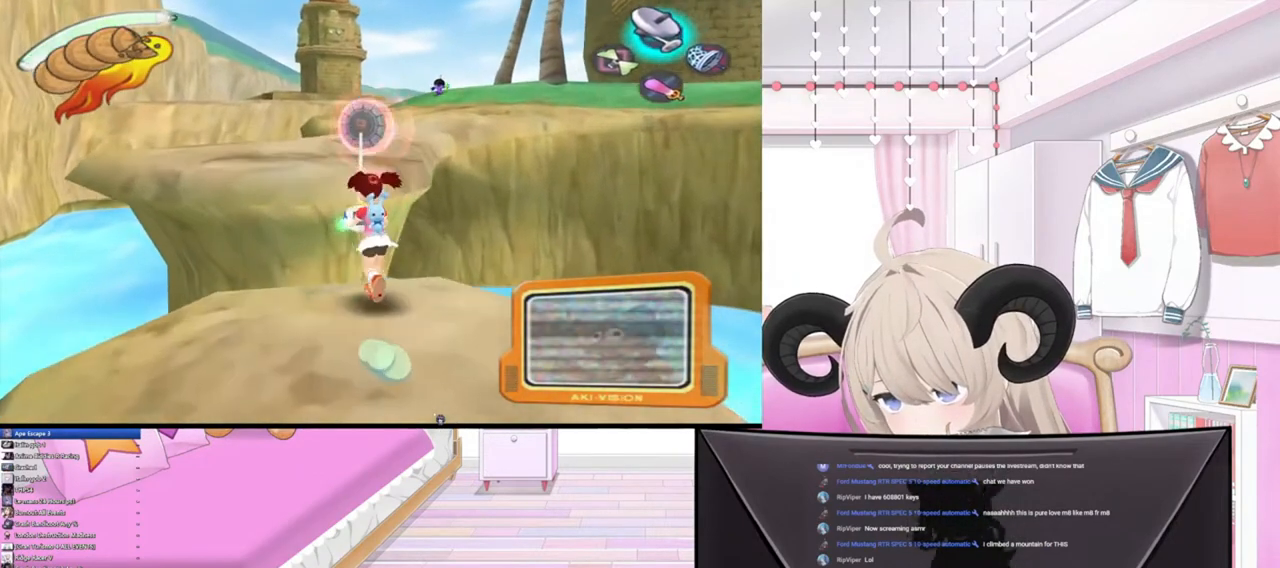
{"buttons": [], "left_stick": "up", "right_stick": "up", "events": [[67, "R2", "down"], [267, "R2", "up"]]}
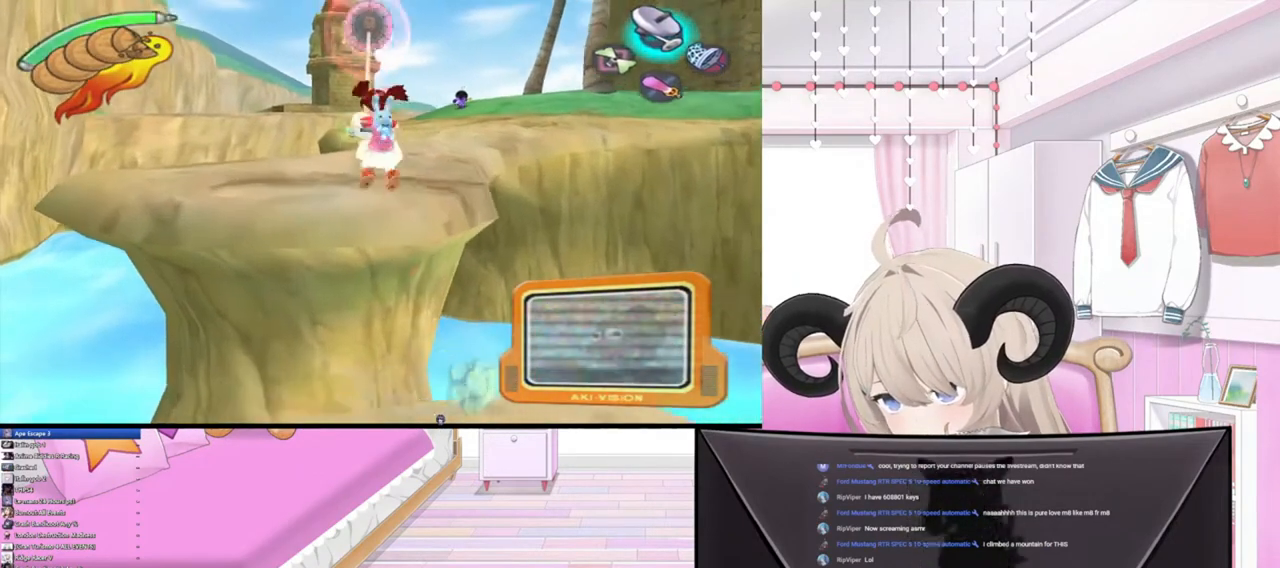
{"buttons": [], "left_stick": "up", "right_stick": "up", "events": [[67, "R2", "down"], [367, "R2", "up"]]}
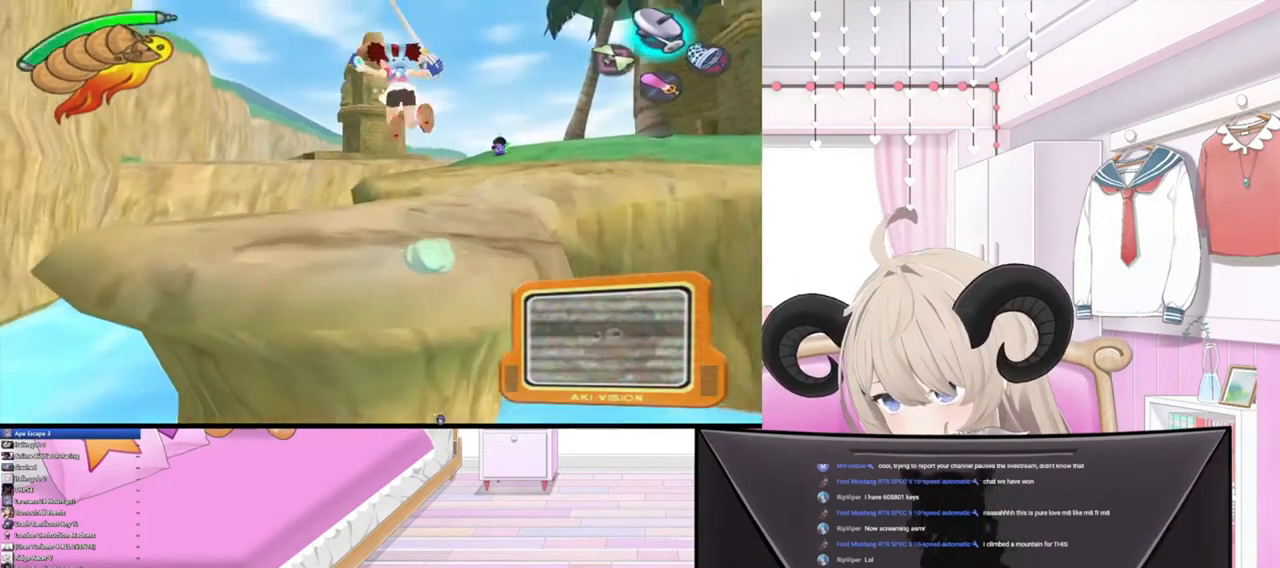
{"buttons": [], "left_stick": "up", "right_stick": "center", "events": [[433, "right_stick", "center"]]}
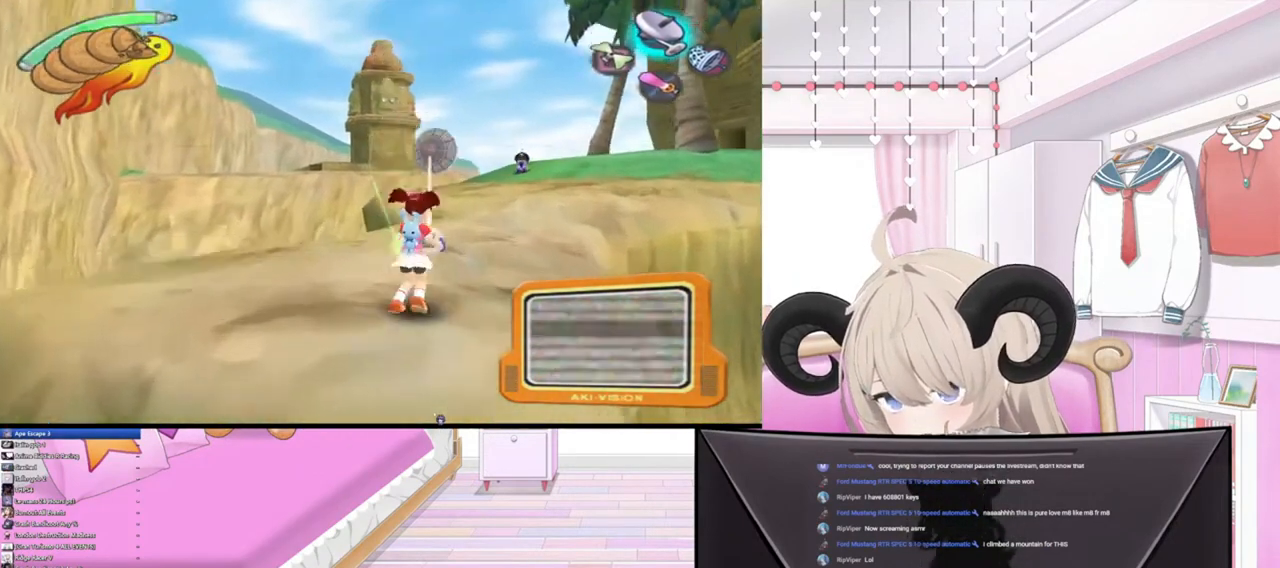
{"buttons": [], "left_stick": "up", "right_stick": "center", "events": []}
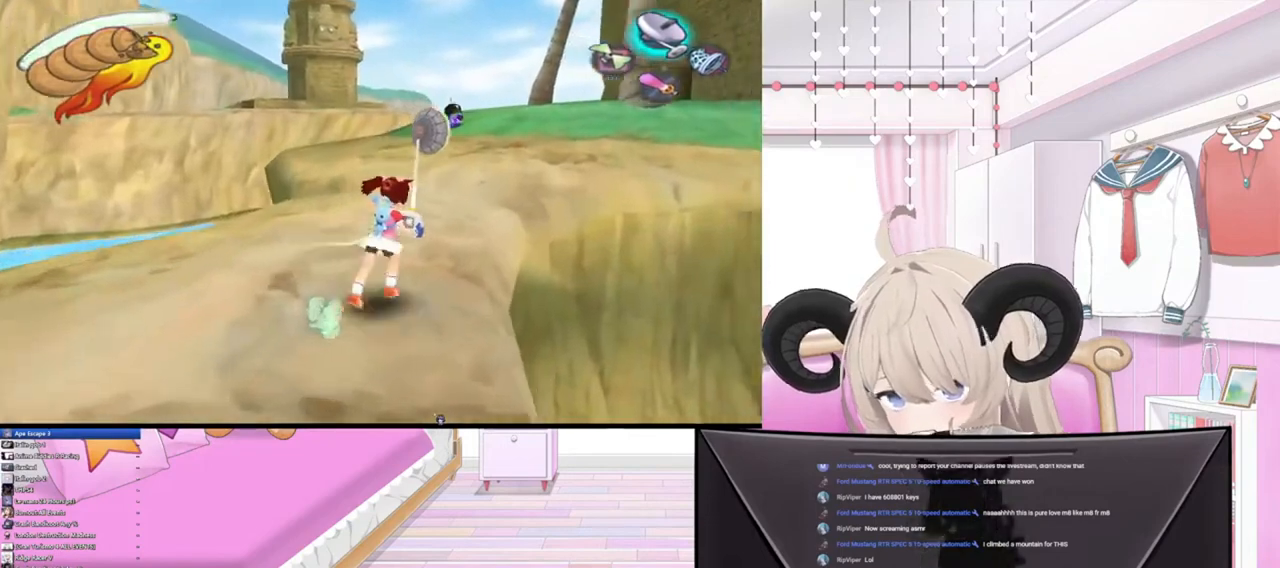
{"buttons": [], "left_stick": "up", "right_stick": "center", "events": []}
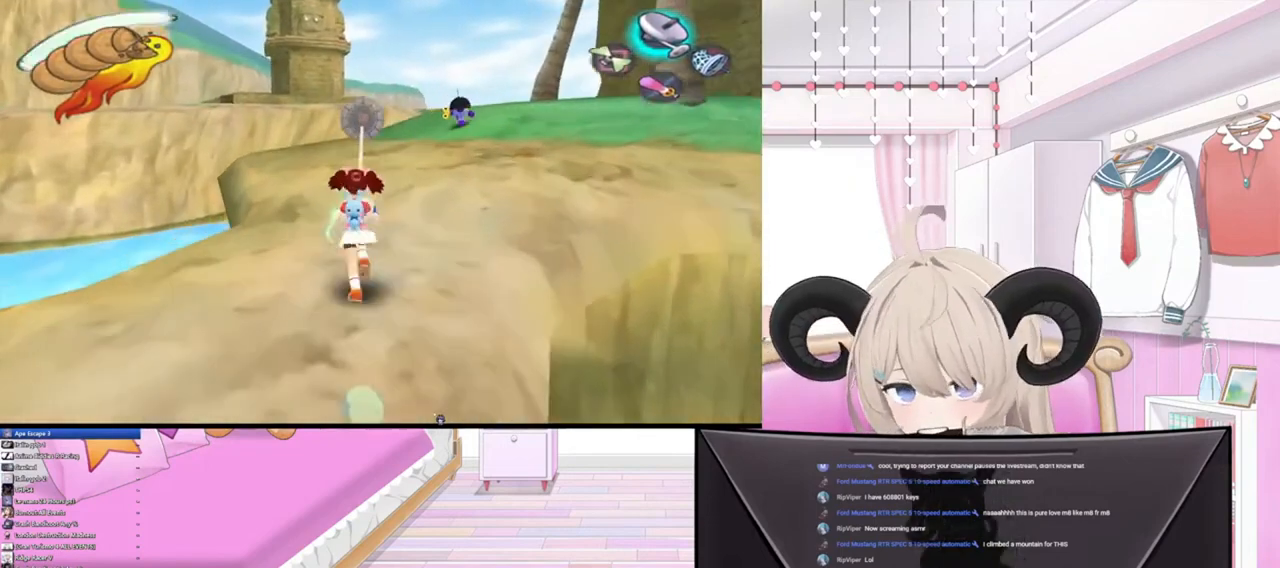
{"buttons": [], "left_stick": "up", "right_stick": "center", "events": []}
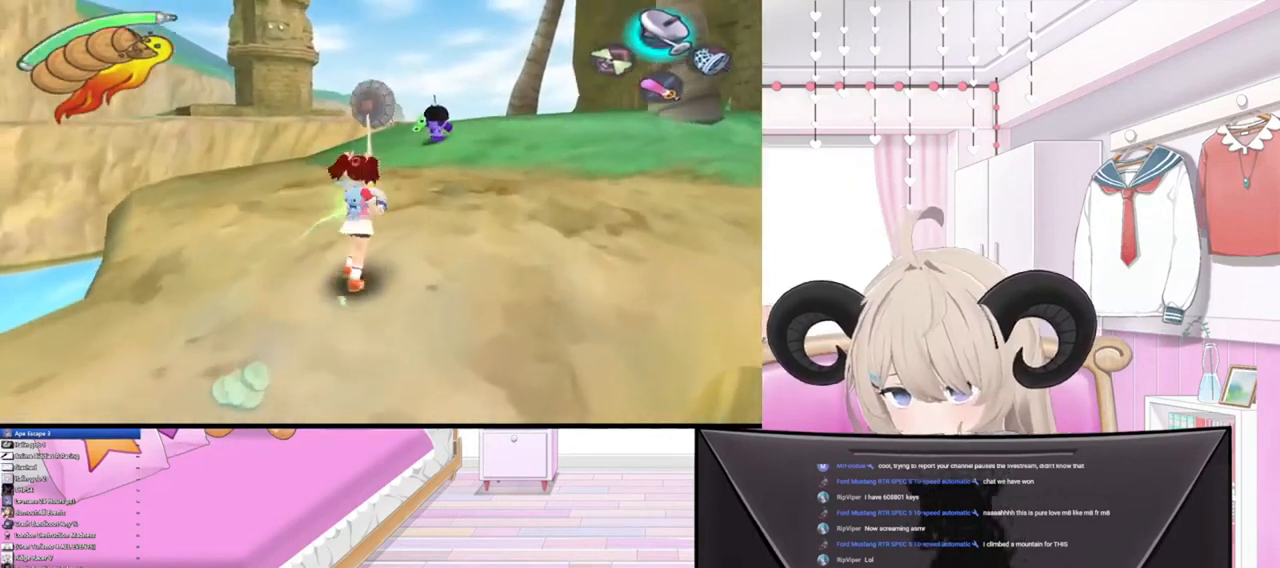
{"buttons": [], "left_stick": "up", "right_stick": "center", "events": []}
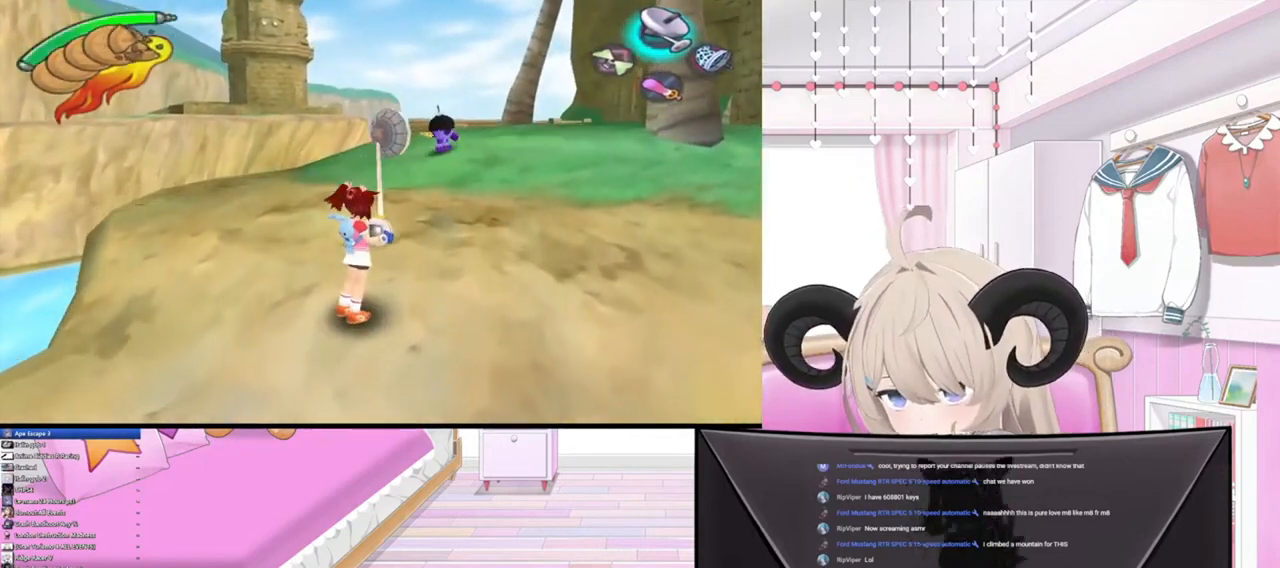
{"buttons": [], "left_stick": "up", "right_stick": "center", "events": []}
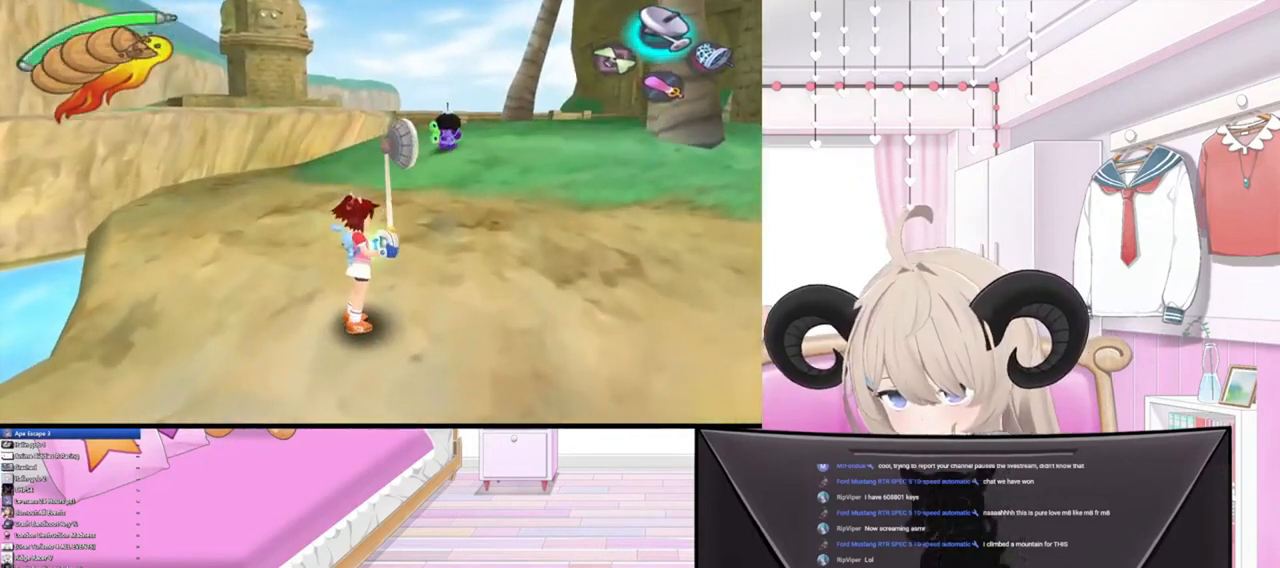
{"buttons": [], "left_stick": "center", "right_stick": "center", "events": [[67, "left_stick", "center"]]}
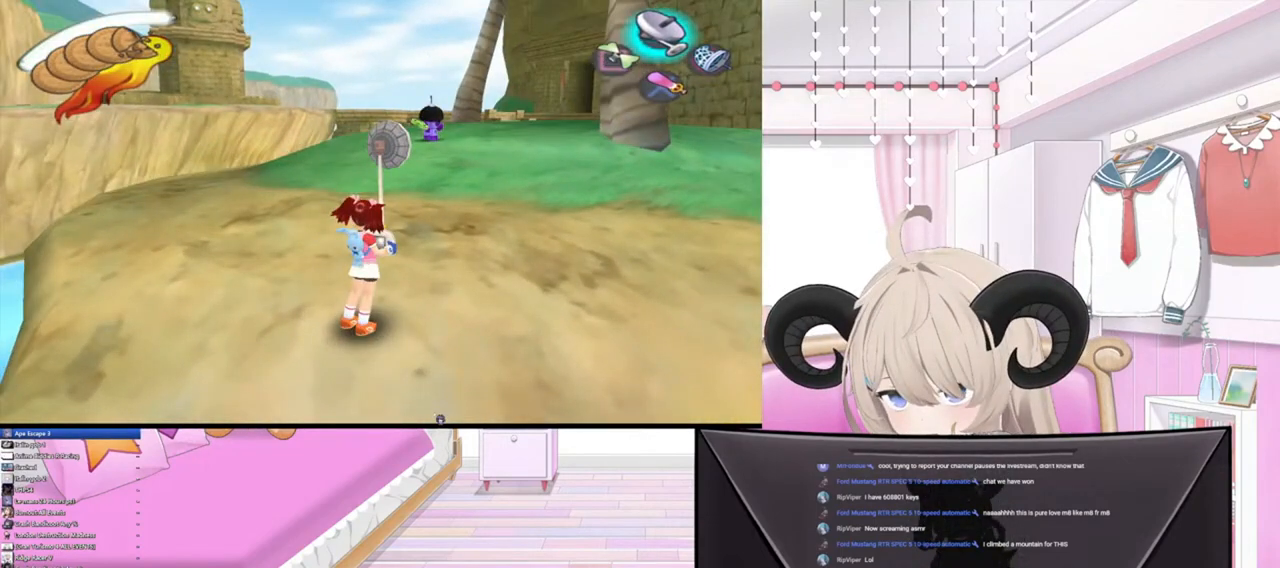
{"buttons": [], "left_stick": "center", "right_stick": "center", "events": []}
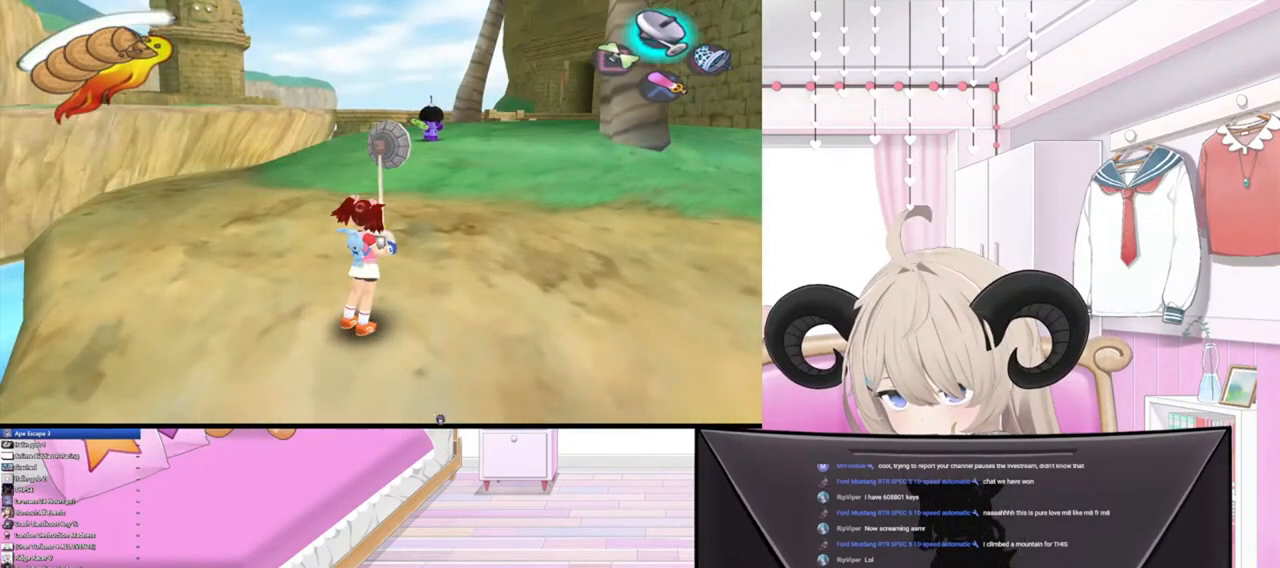
{"buttons": [], "left_stick": "center", "right_stick": "up", "events": [[367, "right_stick", "up"]]}
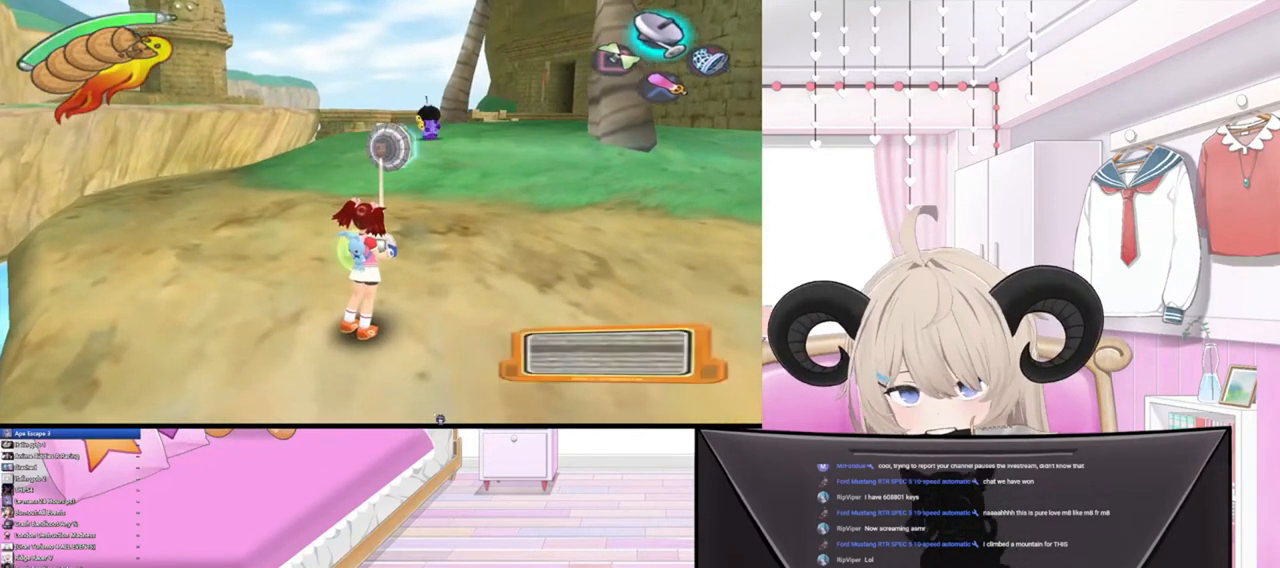
{"buttons": [], "left_stick": "center", "right_stick": "up", "events": []}
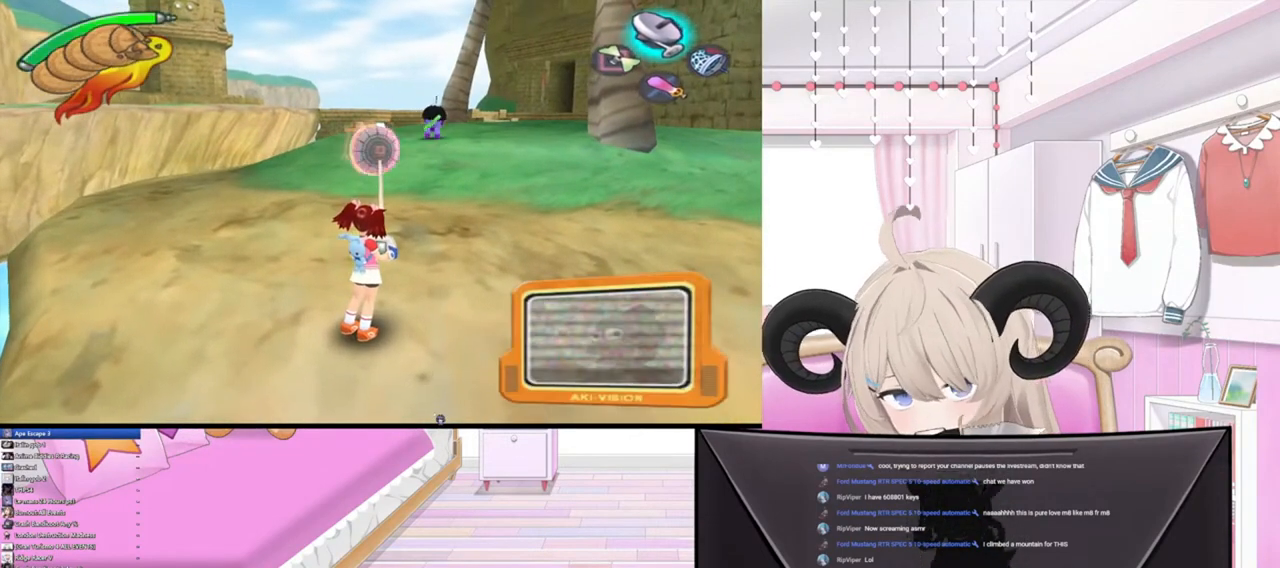
{"buttons": [], "left_stick": "center", "right_stick": "up", "events": []}
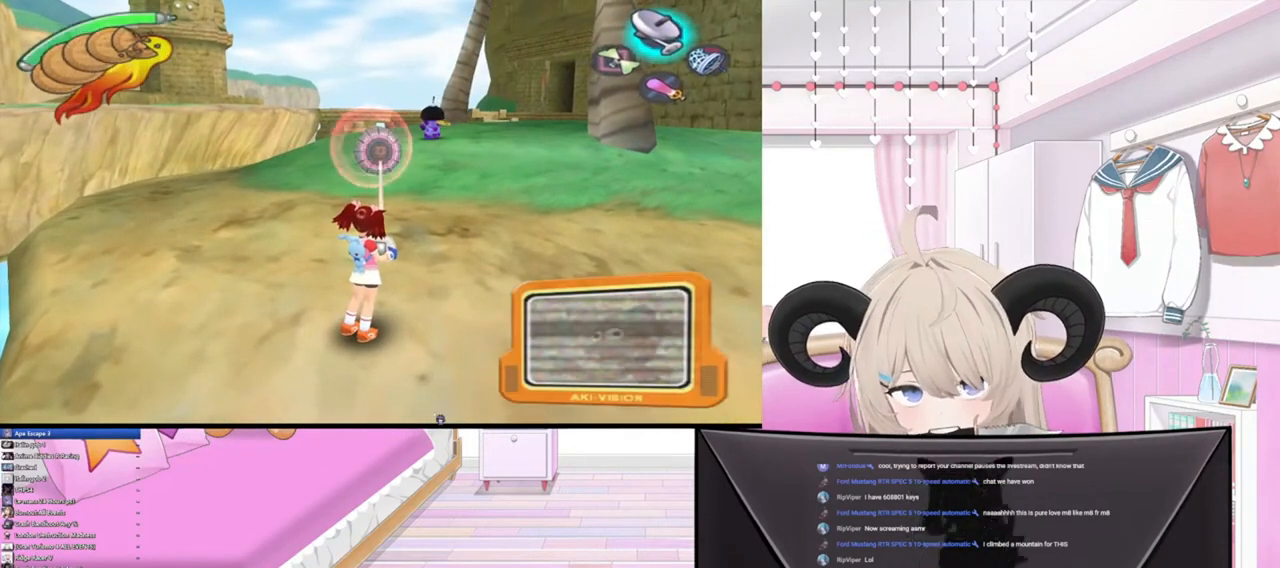
{"buttons": [], "left_stick": "up", "right_stick": "up", "events": [[433, "left_stick", "up"]]}
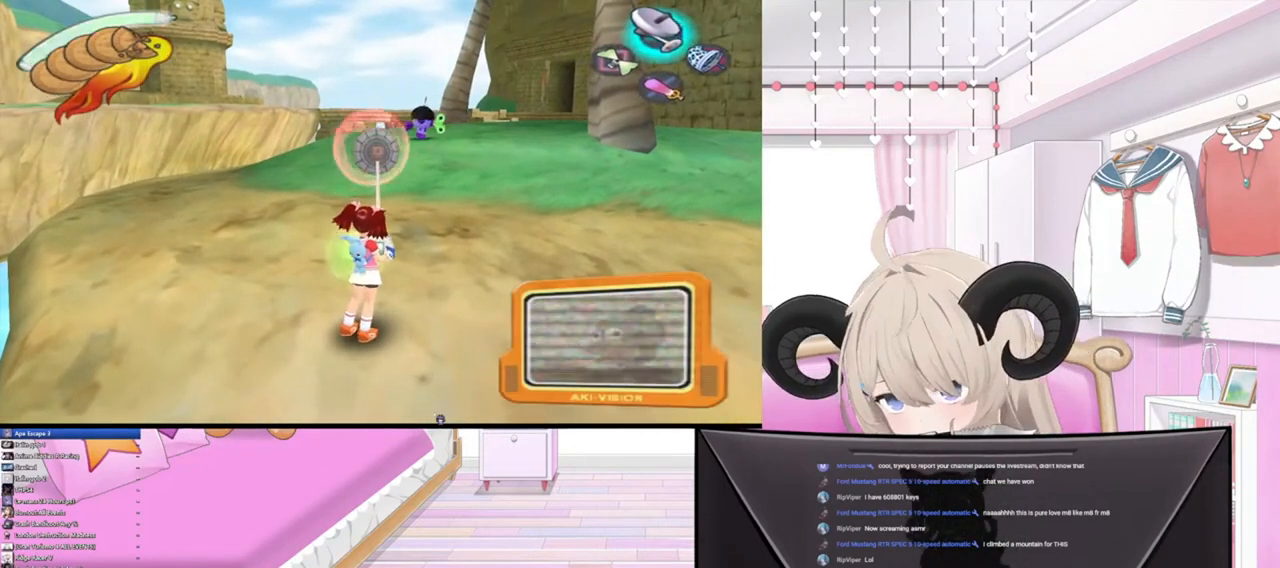
{"buttons": [], "left_stick": "up", "right_stick": "up", "events": []}
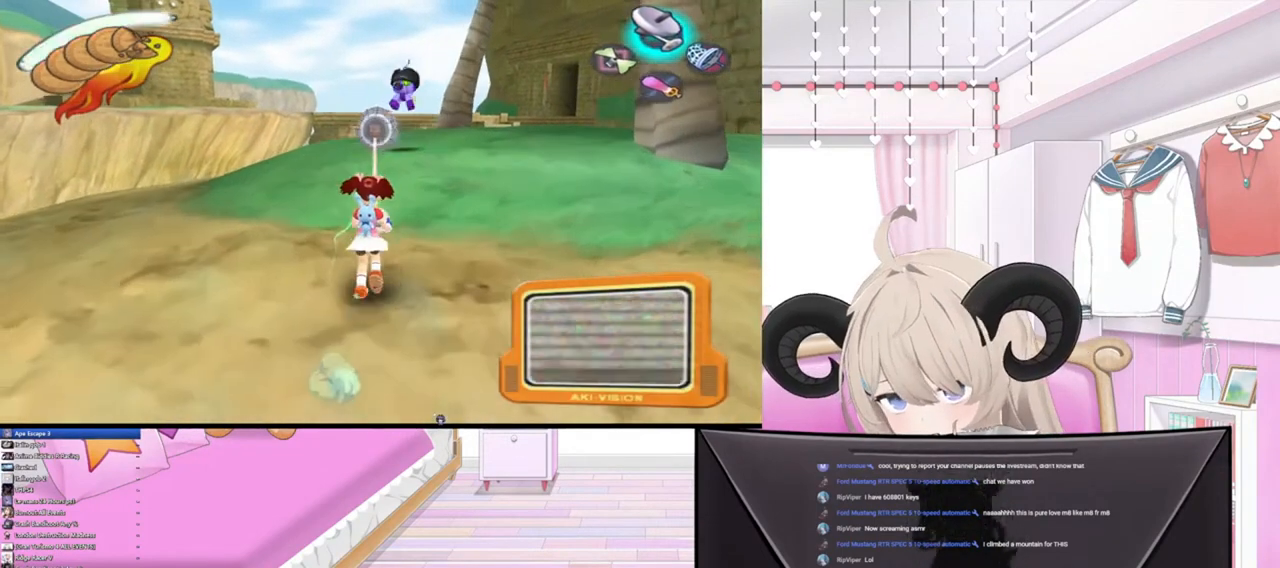
{"buttons": [], "left_stick": "up-right", "right_stick": "up", "events": [[200, "R2", "down"], [367, "R2", "up"], [433, "left_stick", "up-right"]]}
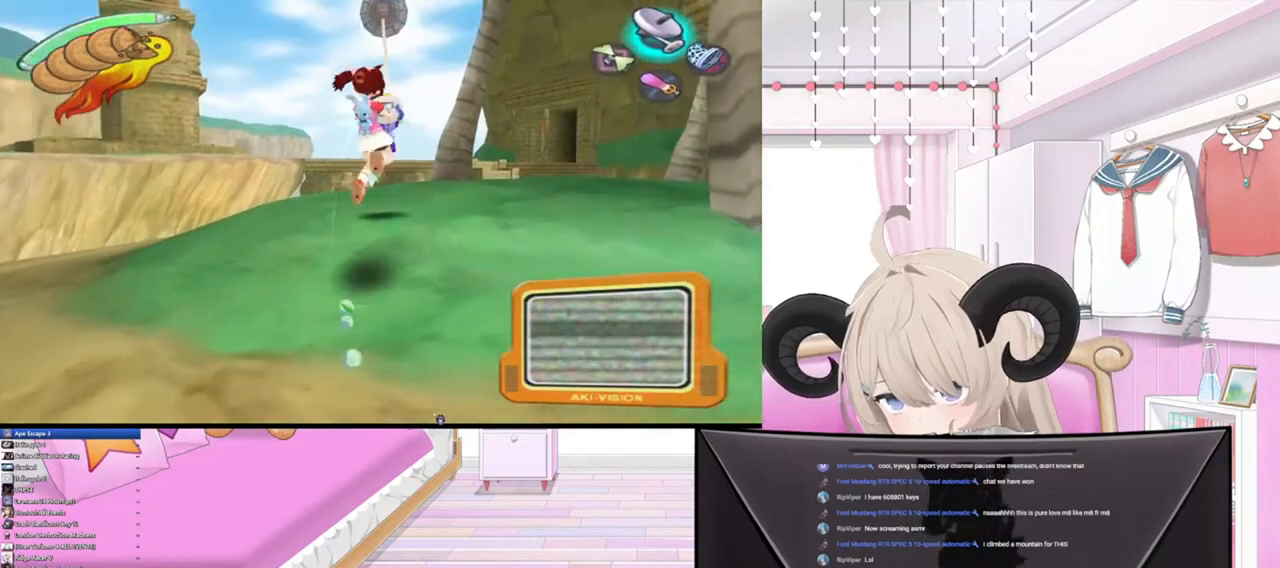
{"buttons": ["R2"], "left_stick": "up-right", "right_stick": "up", "events": [[367, "R2", "down"]]}
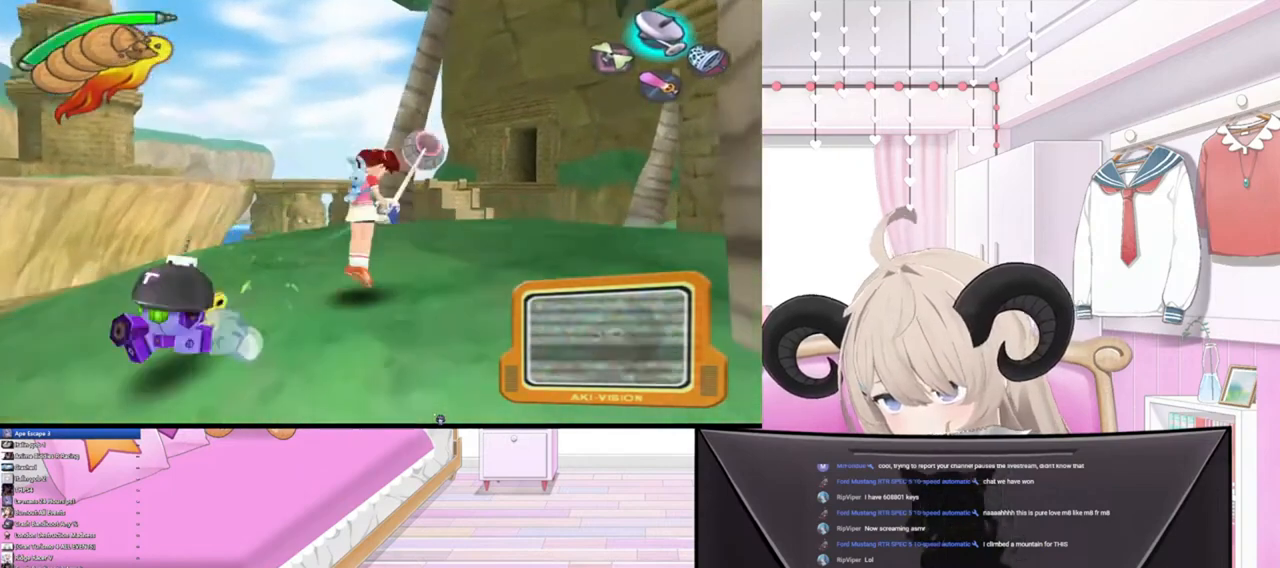
{"buttons": [], "left_stick": "up-right", "right_stick": "up", "events": [[33, "R2", "up"]]}
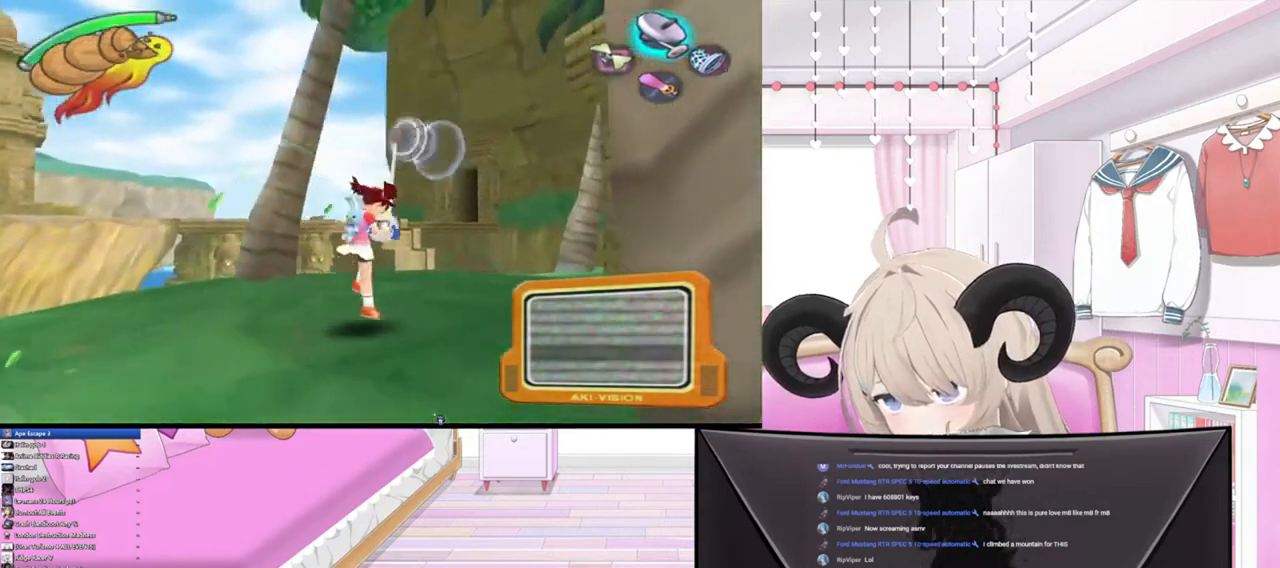
{"buttons": [], "left_stick": "up", "right_stick": "up", "events": [[100, "R2", "down"], [267, "R2", "up"], [500, "left_stick", "up"]]}
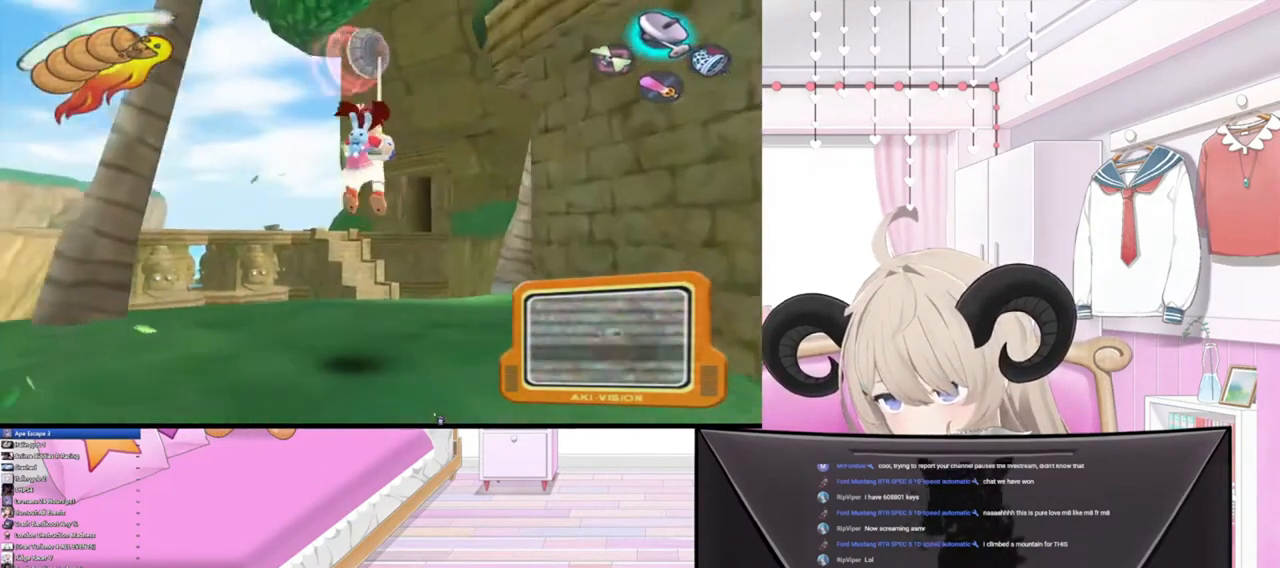
{"buttons": [], "left_stick": "up", "right_stick": "up", "events": []}
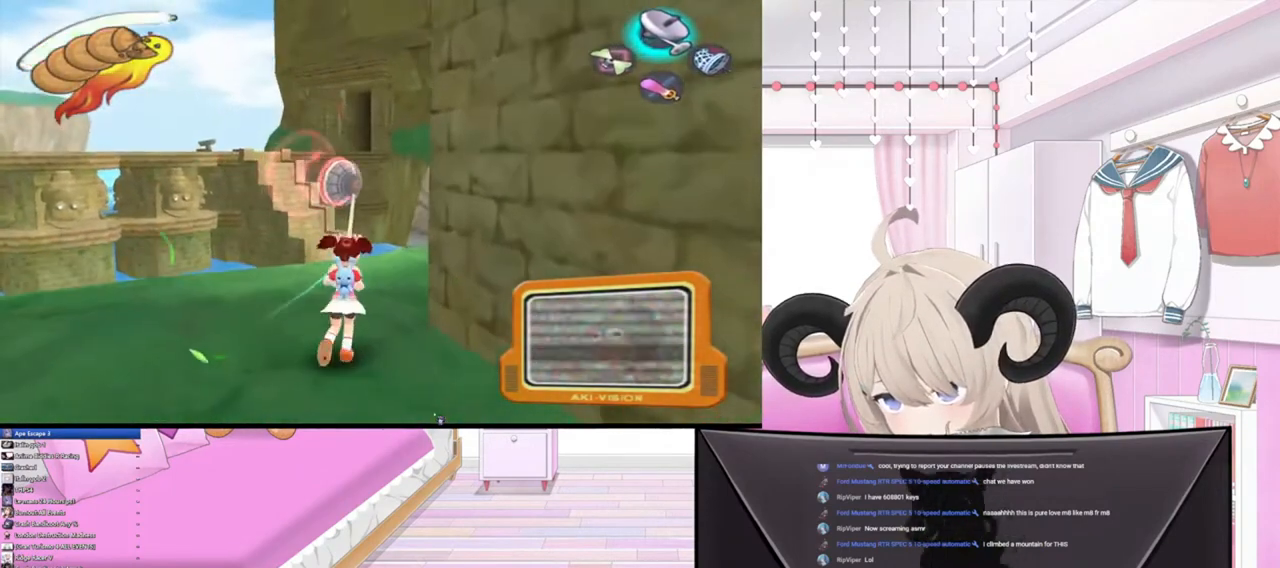
{"buttons": [], "left_stick": "up", "right_stick": "up", "events": [[267, "L1", "down"], [433, "L1", "up"]]}
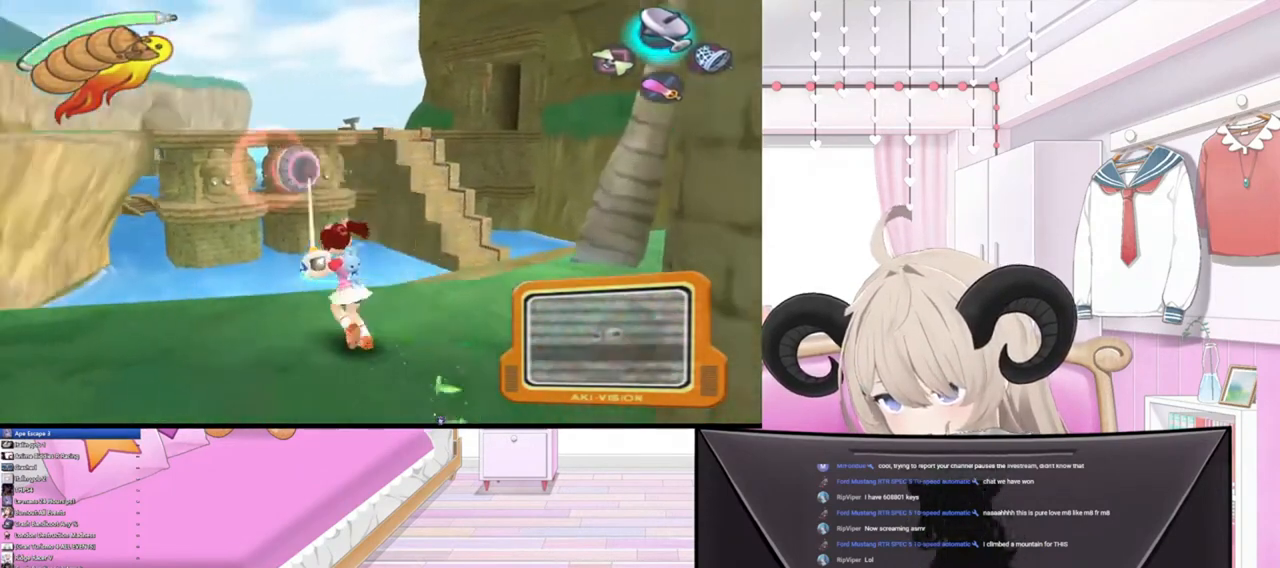
{"buttons": [], "left_stick": "up", "right_stick": "up", "events": []}
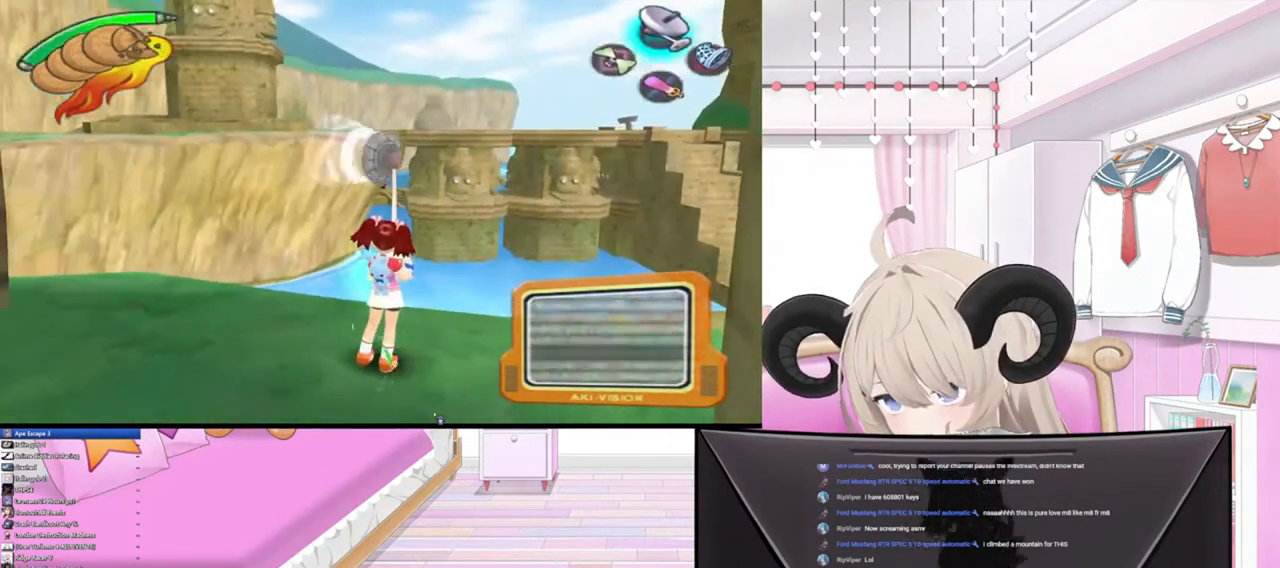
{"buttons": [], "left_stick": "up", "right_stick": "center", "events": [[100, "right_stick", "center"]]}
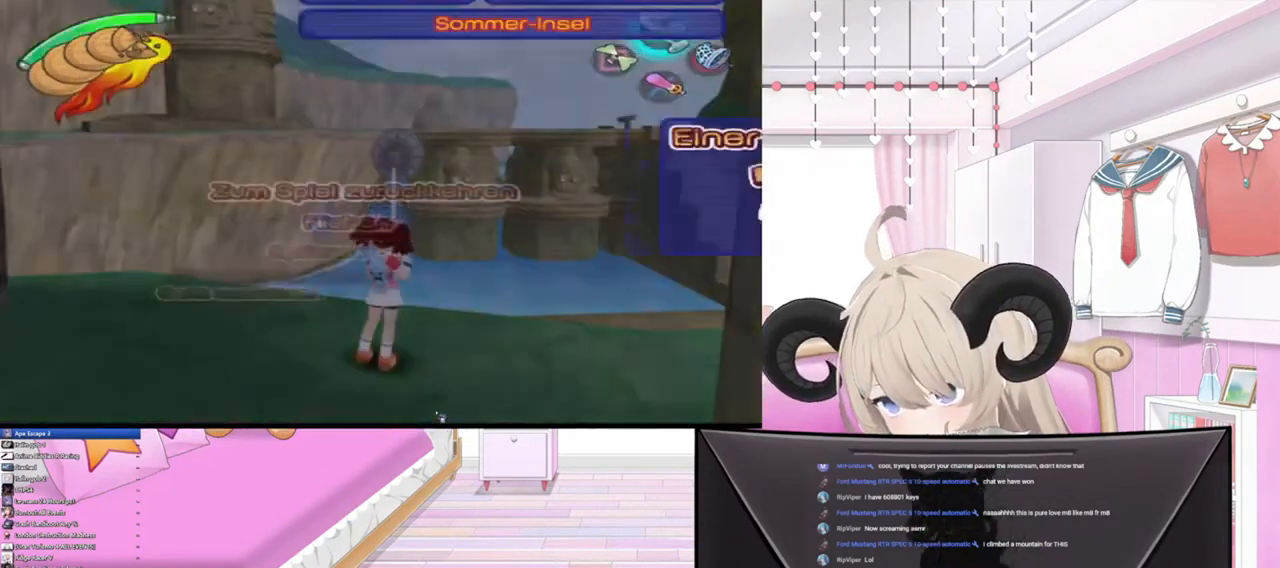
{"buttons": [], "left_stick": "center", "right_stick": "center", "events": [[100, "left_stick", "center"]]}